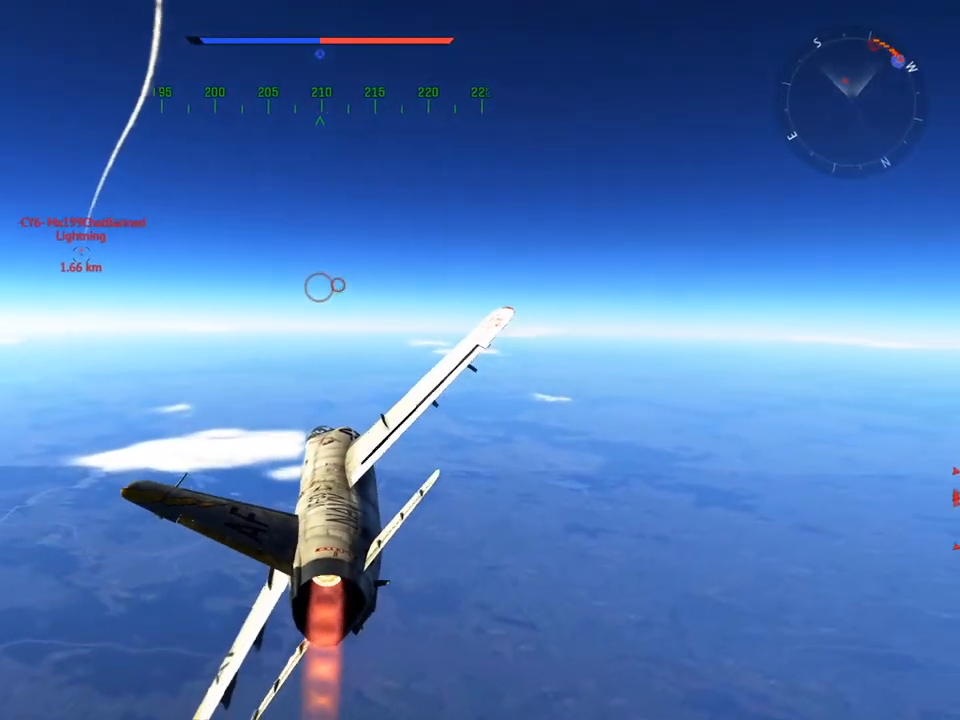
Gameplay with keyboard and mouse; each line is a JSON object with the keys and mouse buttons held at the frame after it. "events" lists presses ("down") and releases ("up") of "1", "2", "3", "4", "5", "a", "alt", "c", "caps_lock", "ctrl", "d", "e", "f", "g", "q", "r", "s", "shift", "space", "t", "tab", "v", "w", "x", "z" and "mouse_wheel" between this image and that frame as [ms after this image, input, new state], when the widget could be followed in between. "mouse_wheel" = the "wheel" button of the "mouse" list. No other keys are recorded. "wheel" means that the mouse wheel is clicked or scrolled. "mouse_move" is the direction in which the mouse moves at that frame (one of eight, or "still"), when it could be read.
{"keys": ["w"], "mouse": [], "mouse_move": "still", "events": []}
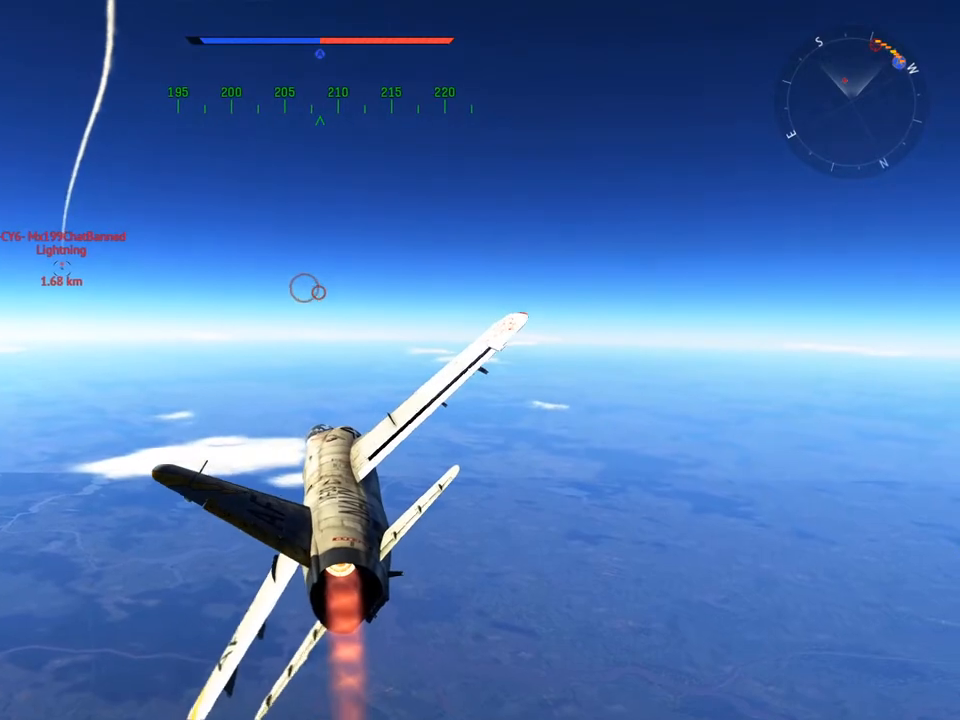
{"keys": ["w"], "mouse": [], "mouse_move": "still", "events": []}
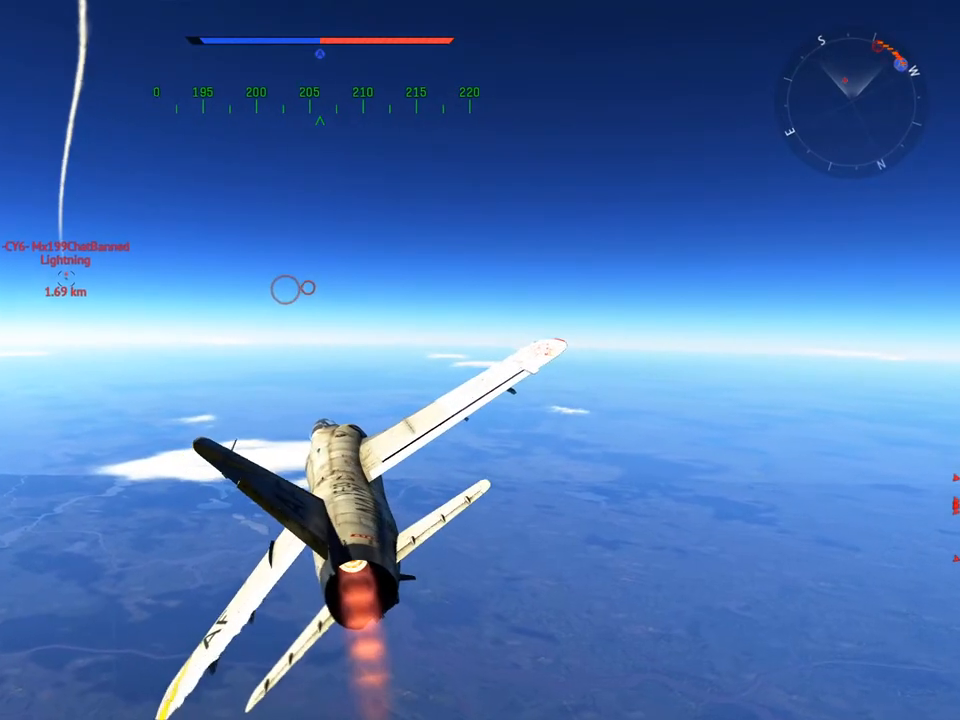
{"keys": ["shift"], "mouse": [], "mouse_move": "still", "events": [[267, "shift", "down"], [317, "w", "up"]]}
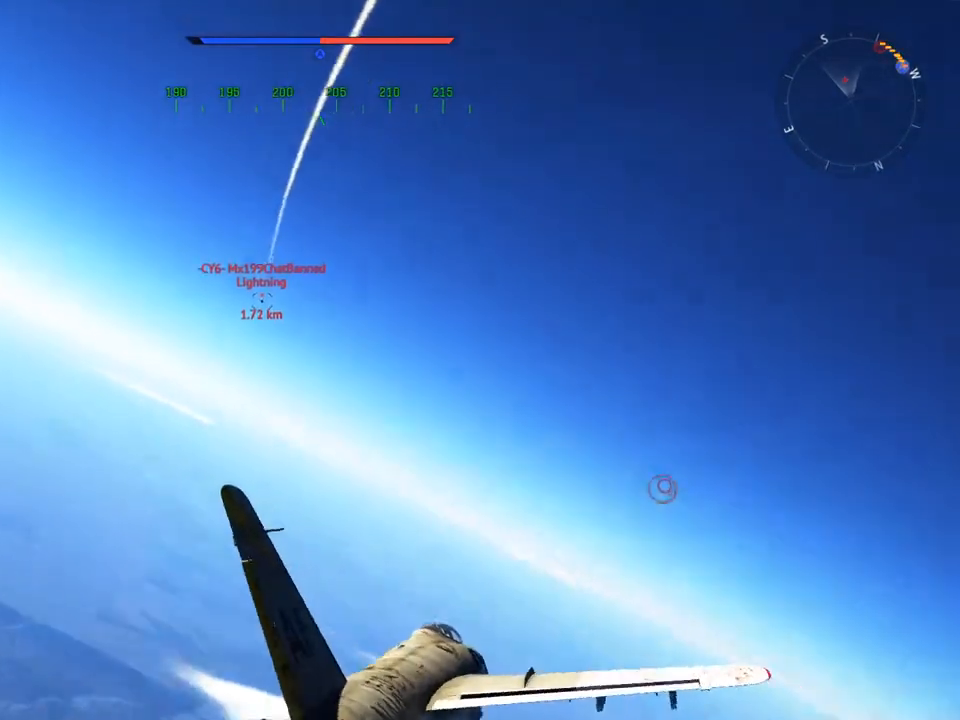
{"keys": ["shift"], "mouse": [], "mouse_move": "still", "events": [[84, "z", "down"], [184, "z", "up"]]}
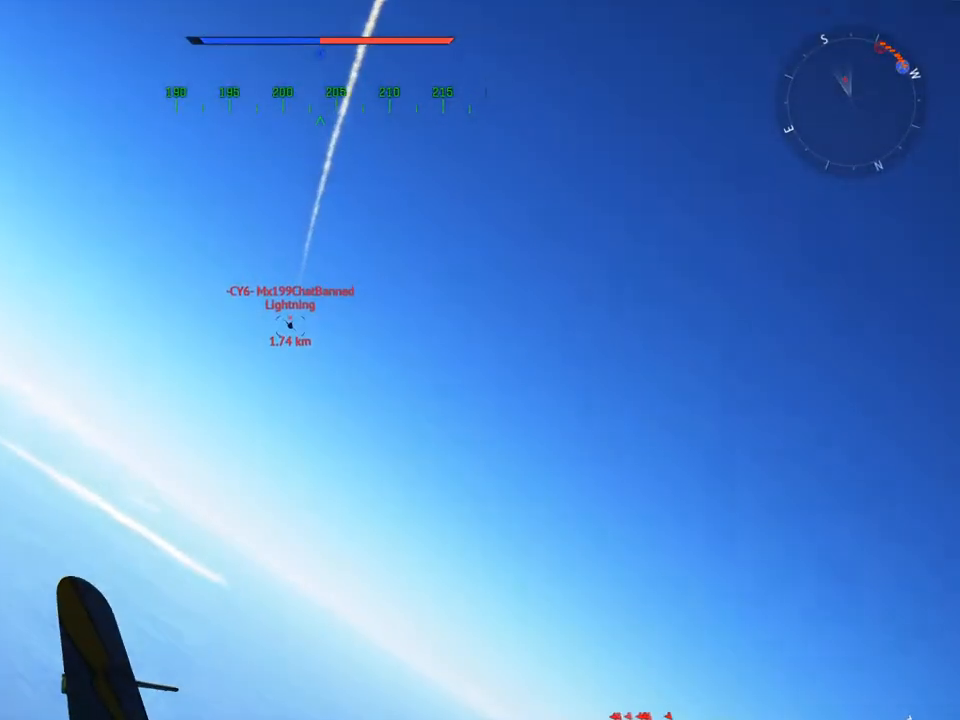
{"keys": ["w"], "mouse": [], "mouse_move": "still", "events": [[150, "z", "down"], [250, "shift", "up"], [250, "z", "up"], [383, "w", "down"]]}
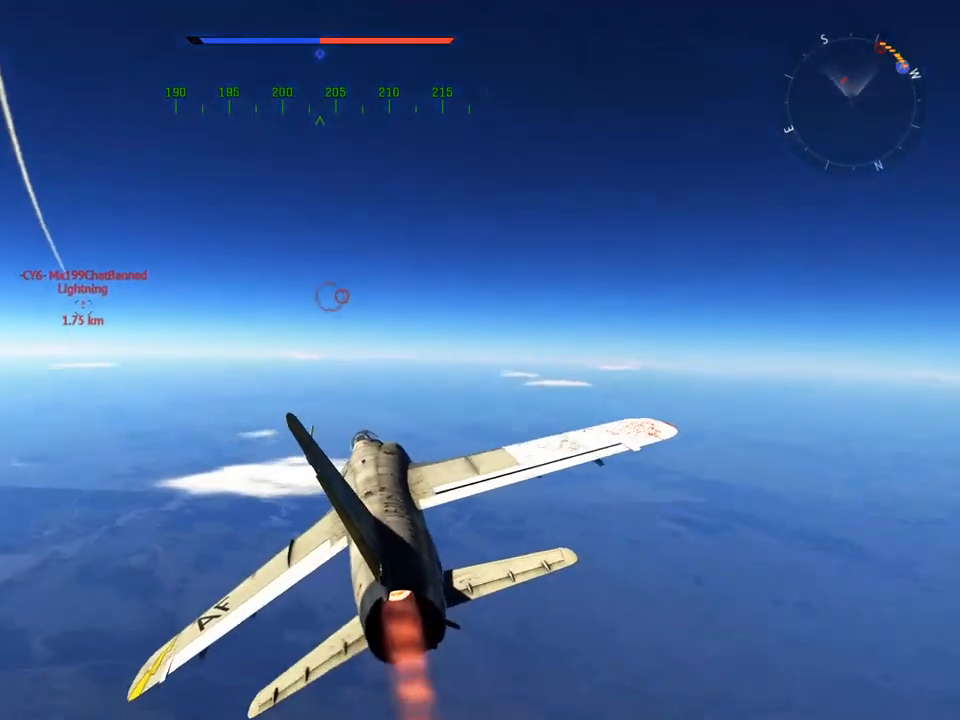
{"keys": ["w"], "mouse": [], "mouse_move": "still", "events": []}
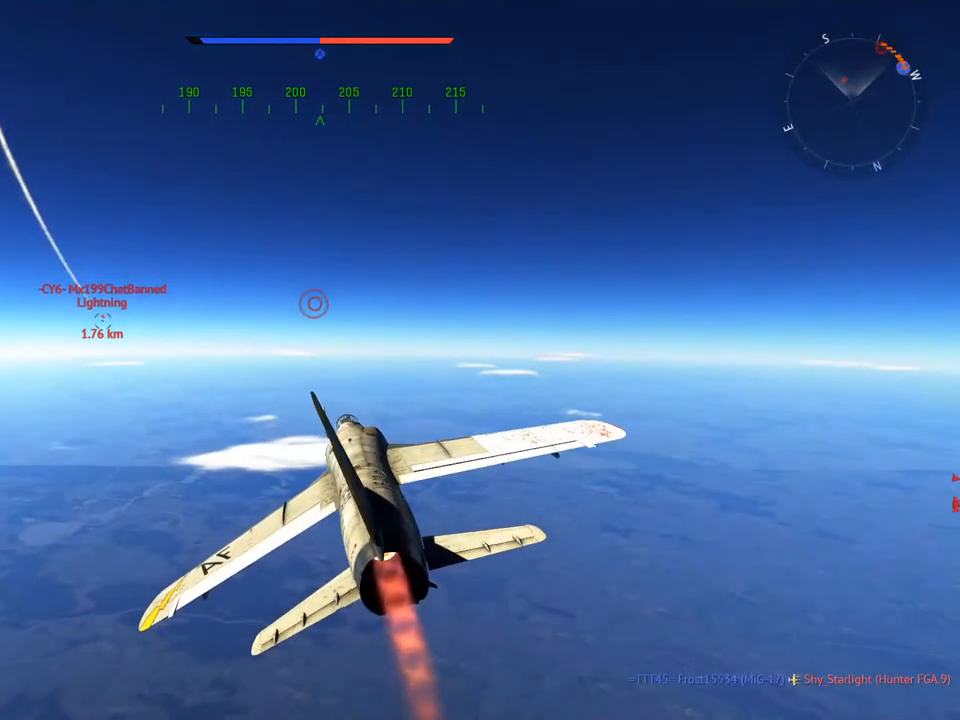
{"keys": ["w"], "mouse": [], "mouse_move": "still", "events": []}
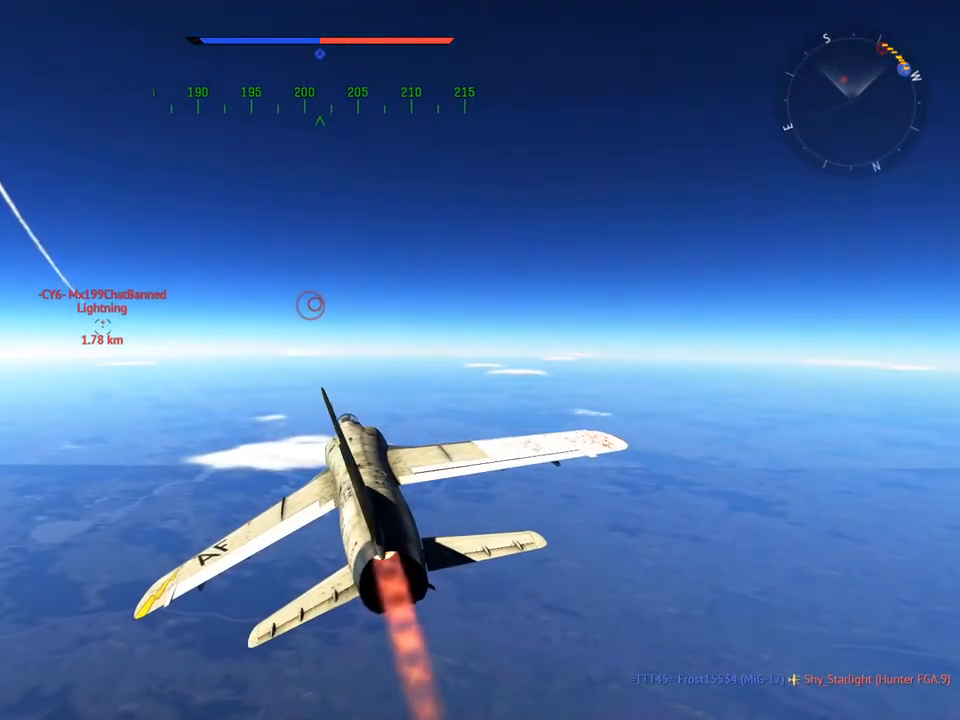
{"keys": ["w"], "mouse": [], "mouse_move": "still", "events": []}
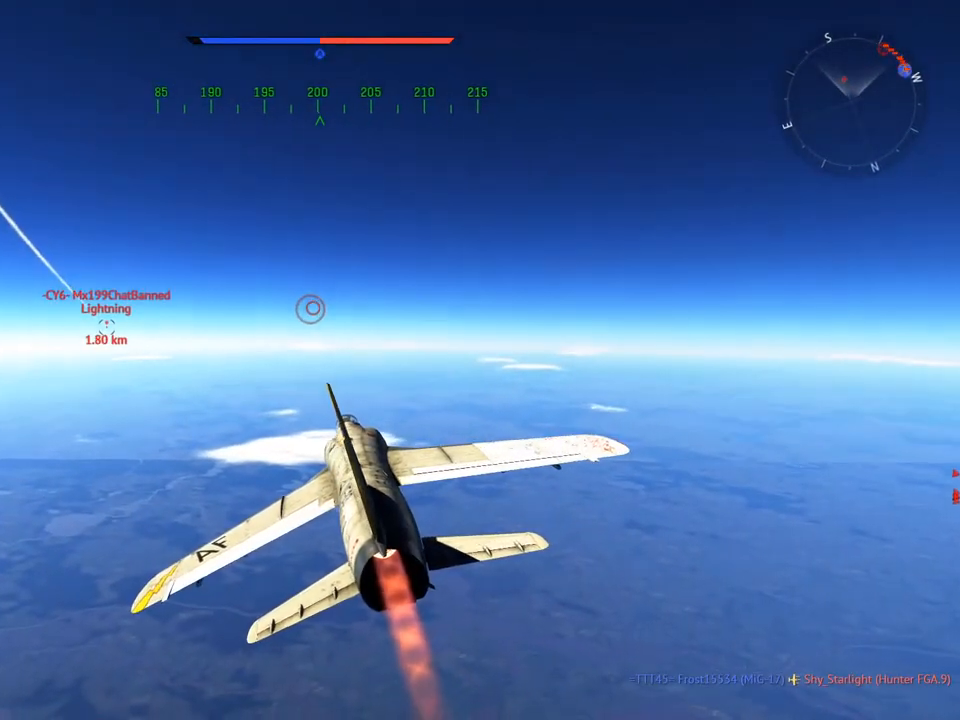
{"keys": ["w"], "mouse": [], "mouse_move": "still", "events": []}
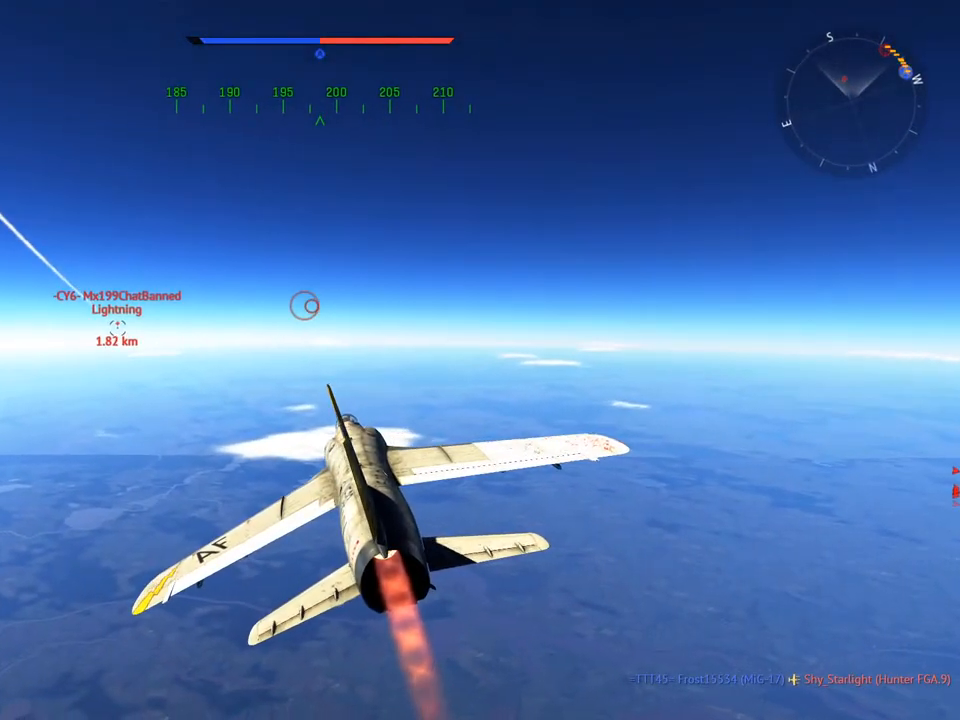
{"keys": ["w"], "mouse": [], "mouse_move": "still", "events": []}
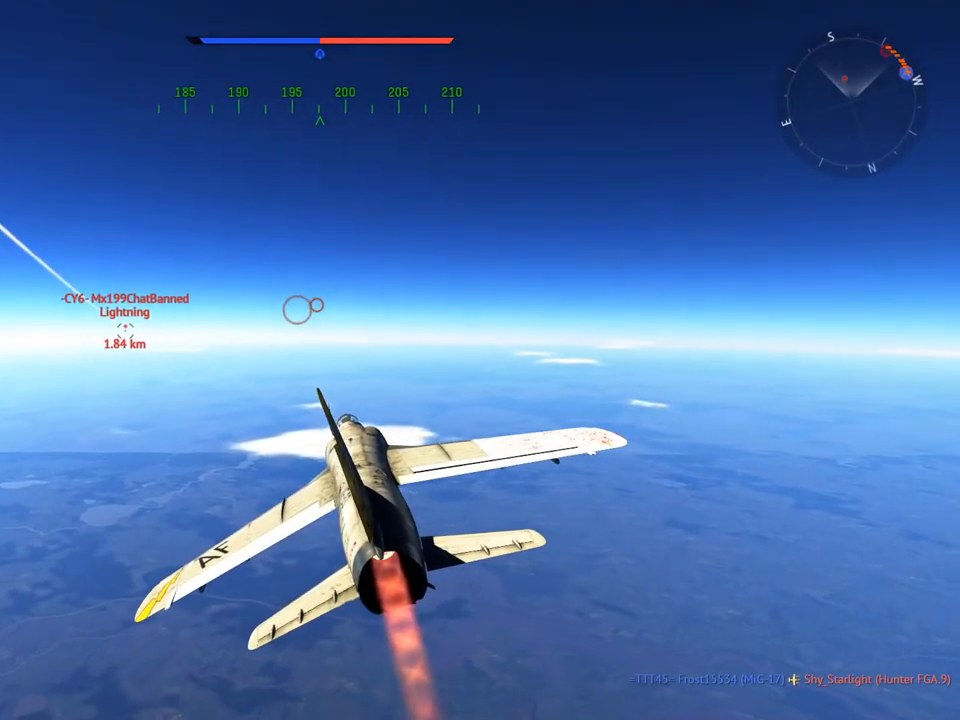
{"keys": ["w"], "mouse": [], "mouse_move": "still", "events": []}
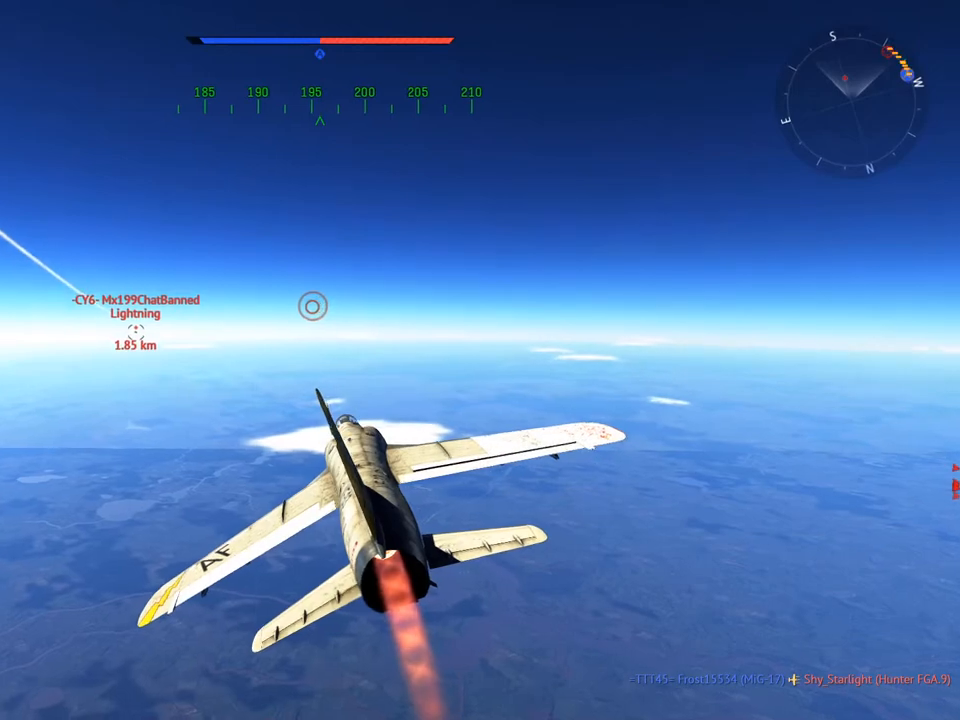
{"keys": [], "mouse": [], "mouse_move": "still", "events": [[150, "w", "up"]]}
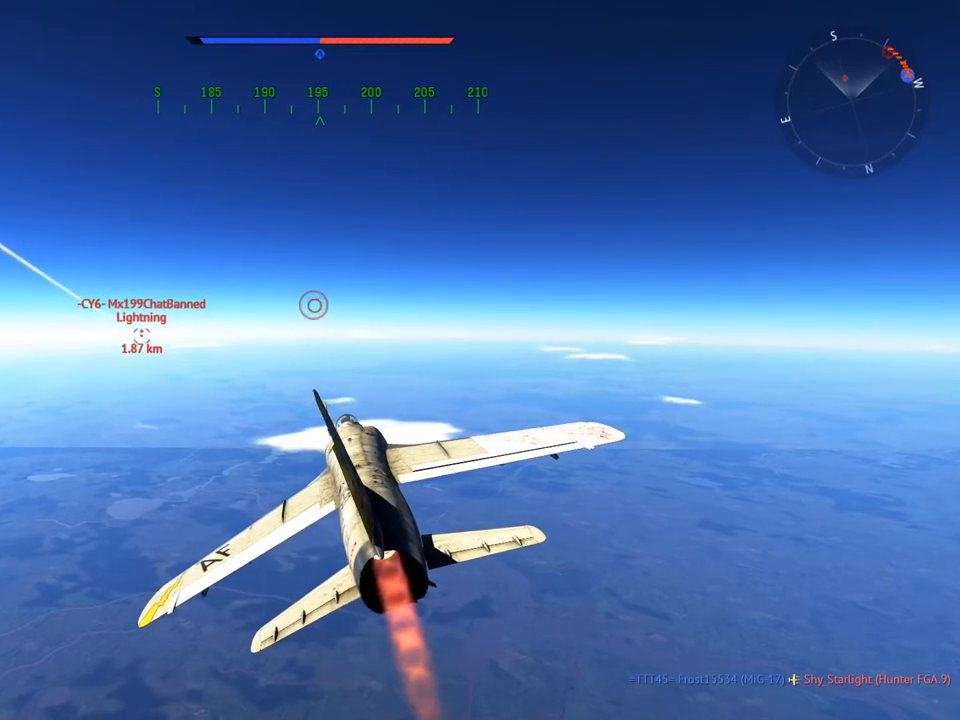
{"keys": [], "mouse": [], "mouse_move": "up-right", "events": [[166, "d", "down"], [267, "d", "up"]]}
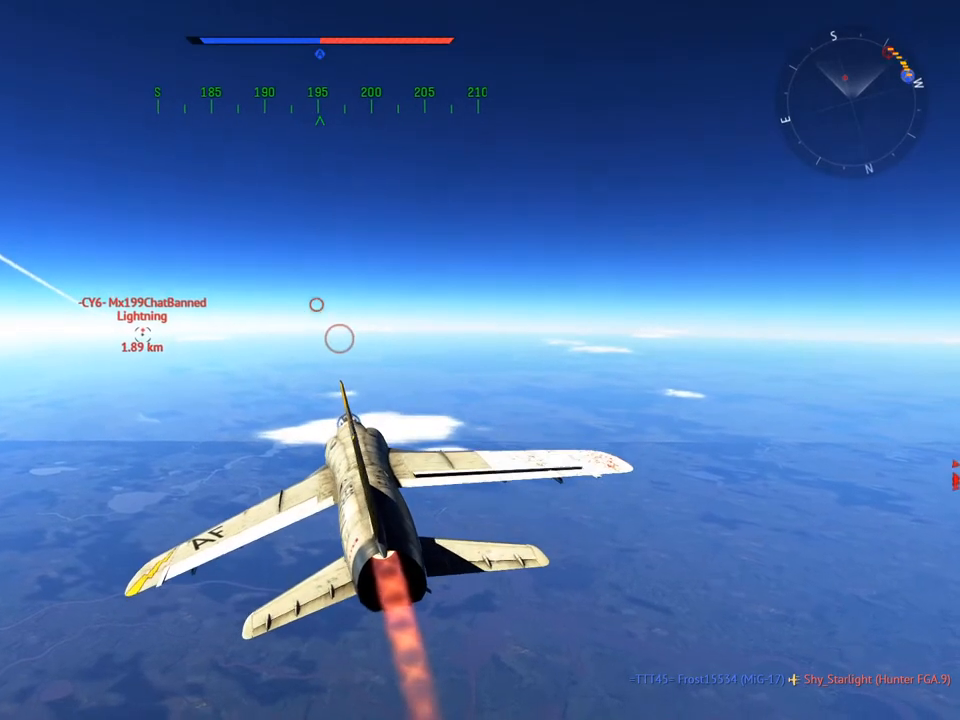
{"keys": [], "mouse": [], "mouse_move": "still", "events": []}
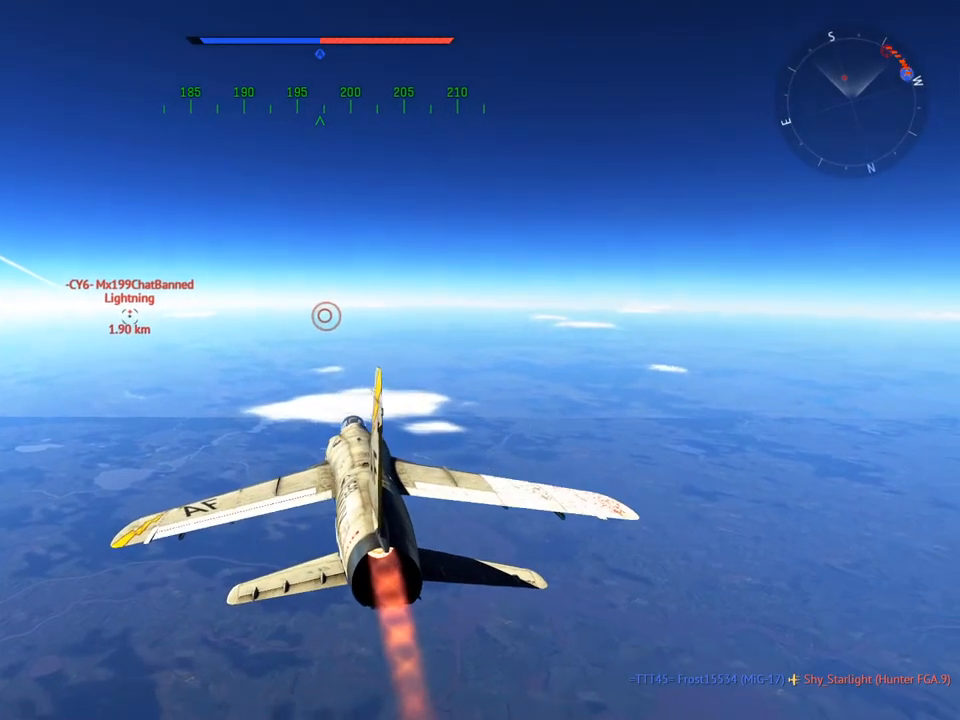
{"keys": ["d"], "mouse": [], "mouse_move": "still", "events": [[483, "d", "down"]]}
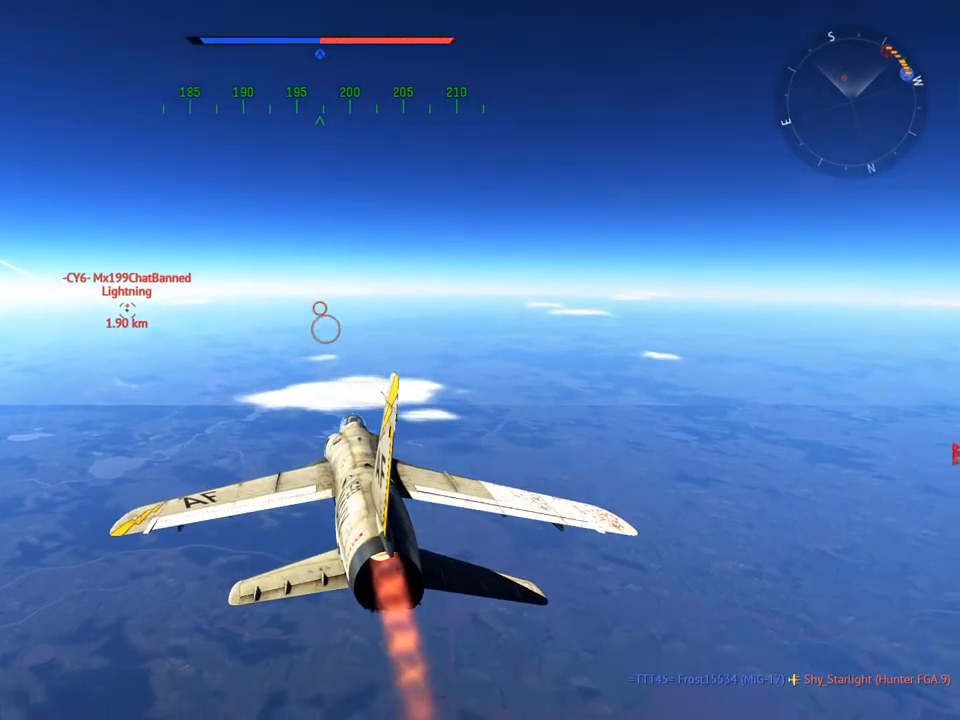
{"keys": ["w"], "mouse": [], "mouse_move": "up-right", "events": [[67, "d", "up"], [451, "w", "down"]]}
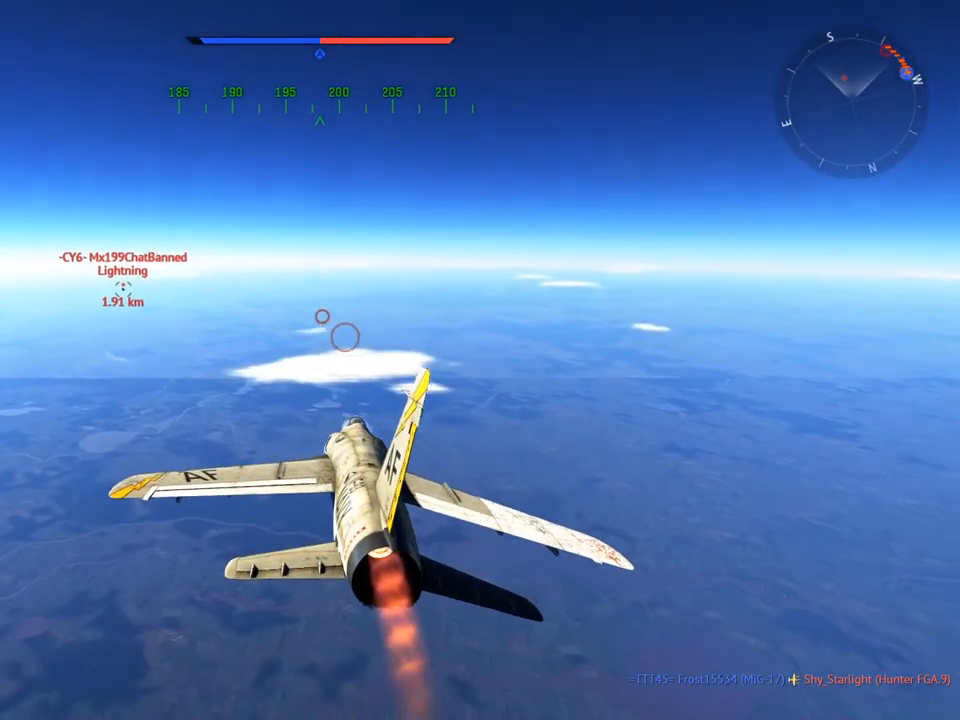
{"keys": ["w"], "mouse": [], "mouse_move": "still", "events": []}
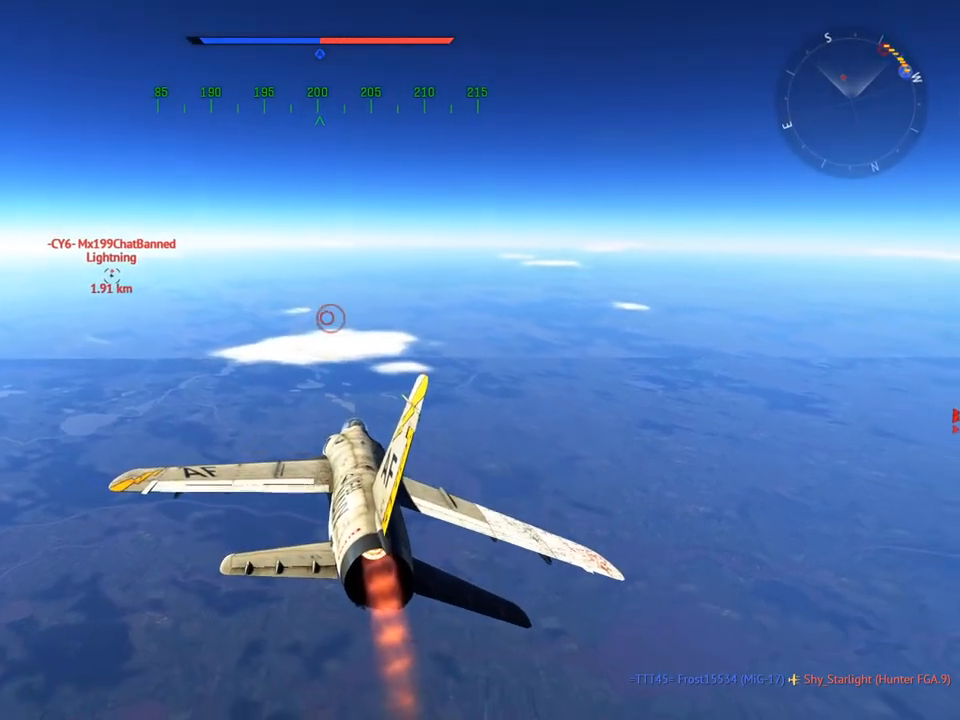
{"keys": ["w"], "mouse": [], "mouse_move": "still", "events": [[284, "d", "down"], [384, "d", "up"]]}
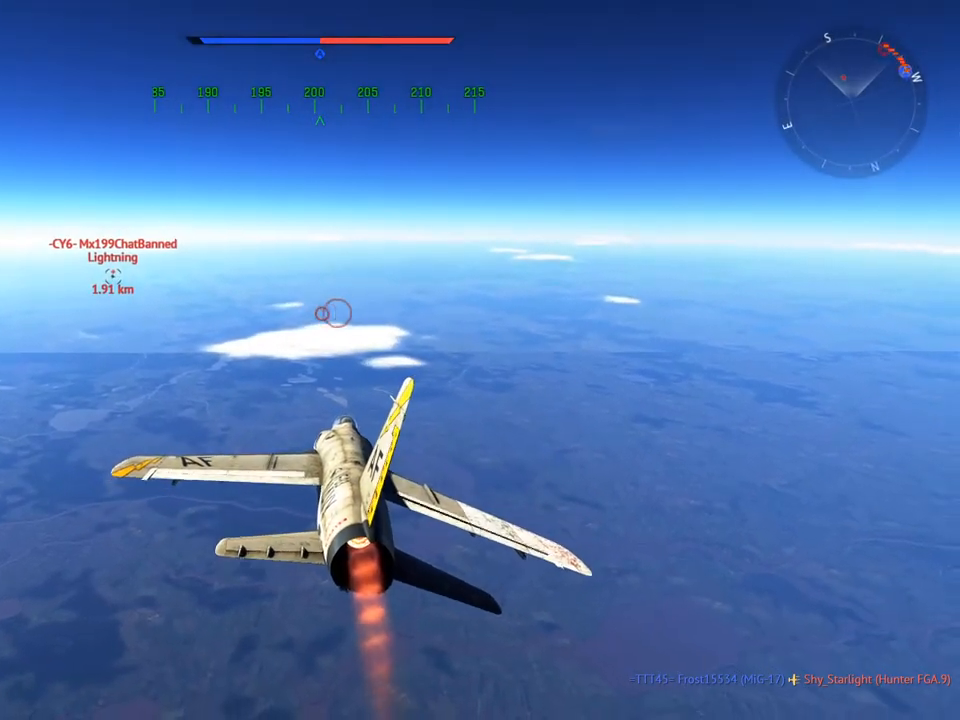
{"keys": ["d", "w"], "mouse": [], "mouse_move": "still", "events": [[483, "d", "down"]]}
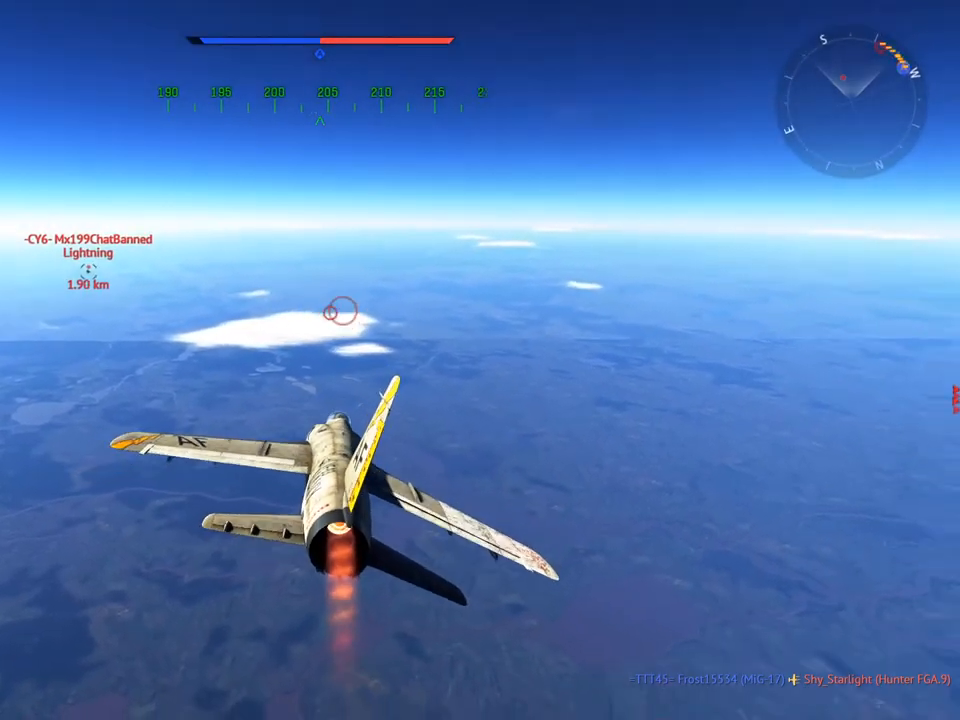
{"keys": ["w"], "mouse": [], "mouse_move": "still", "events": [[134, "d", "up"], [367, "d", "down"], [501, "d", "up"]]}
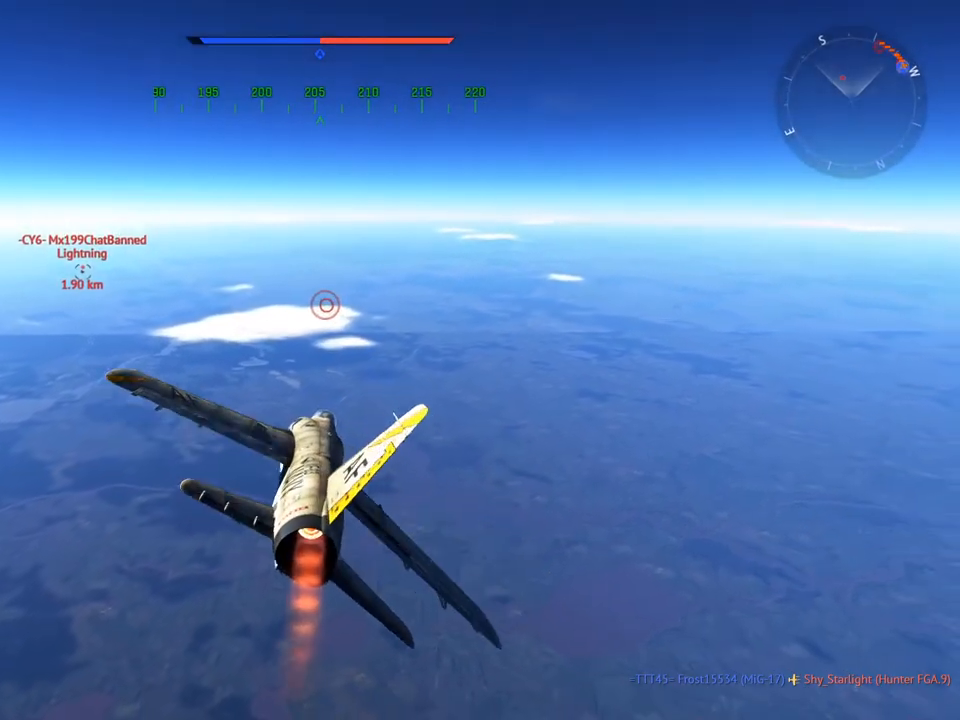
{"keys": ["w"], "mouse": [], "mouse_move": "still", "events": [[200, "d", "down"], [283, "d", "up"]]}
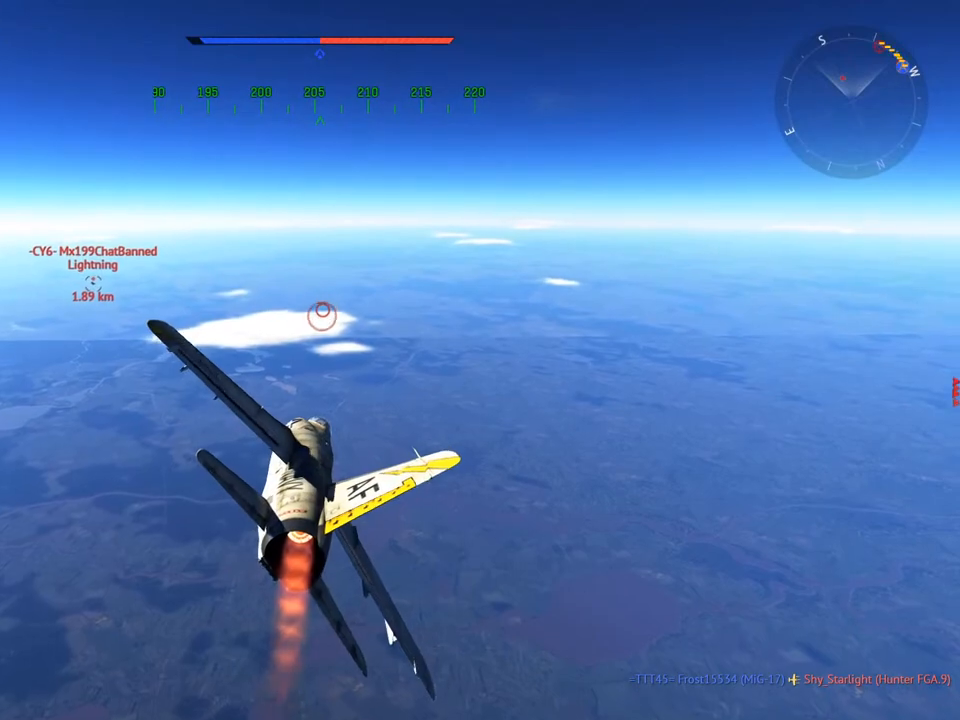
{"keys": [], "mouse": [], "mouse_move": "still", "events": [[250, "w", "up"]]}
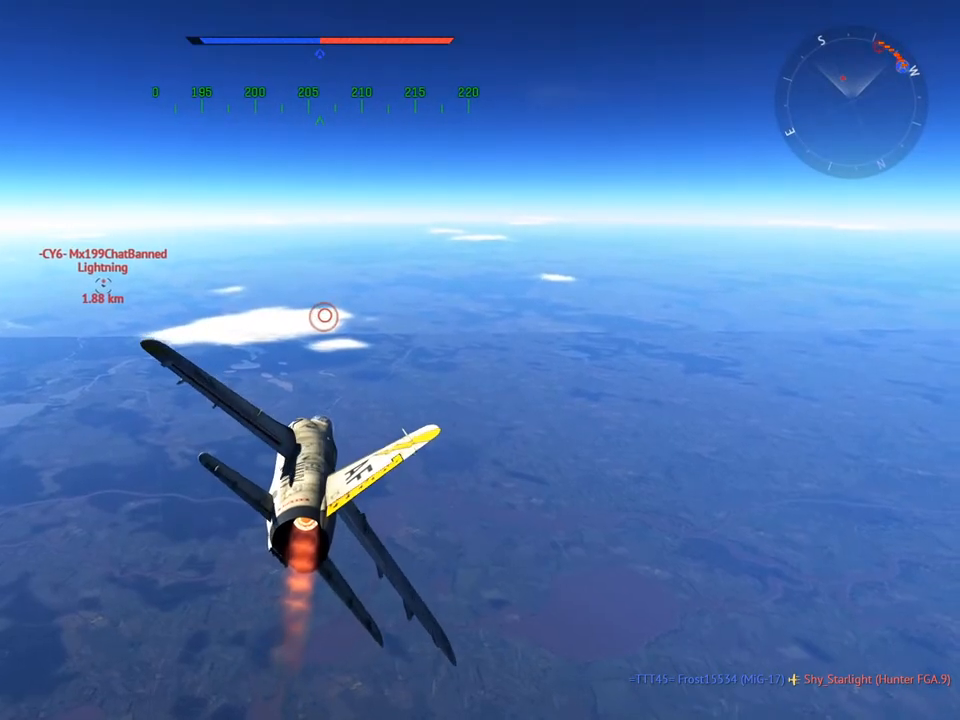
{"keys": ["d"], "mouse": [], "mouse_move": "still", "events": [[450, "d", "down"]]}
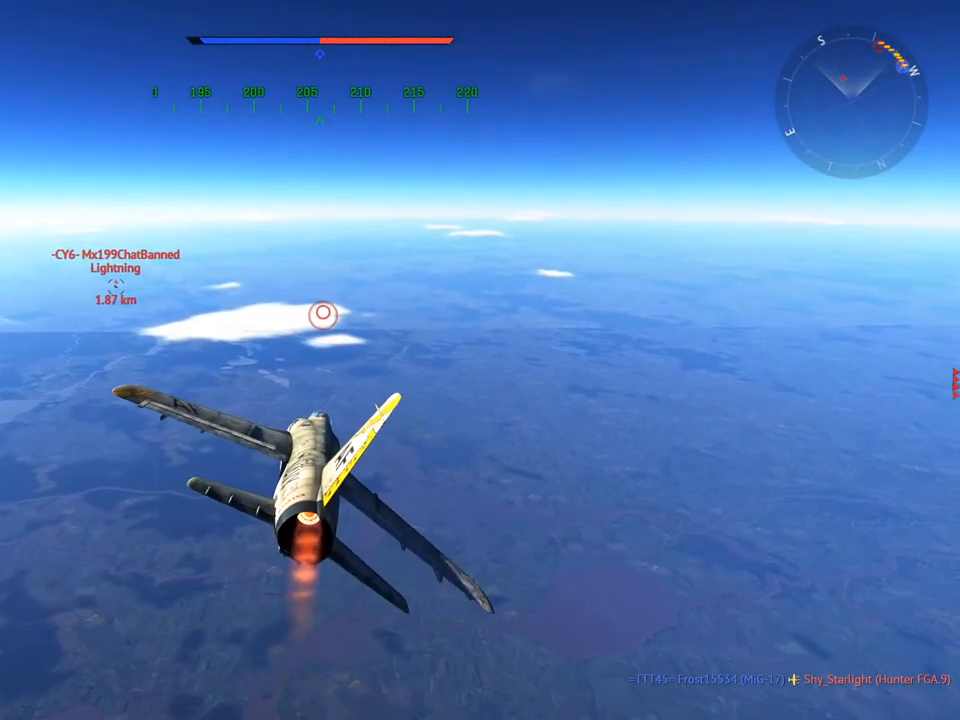
{"keys": [], "mouse": [], "mouse_move": "still", "events": [[100, "d", "up"]]}
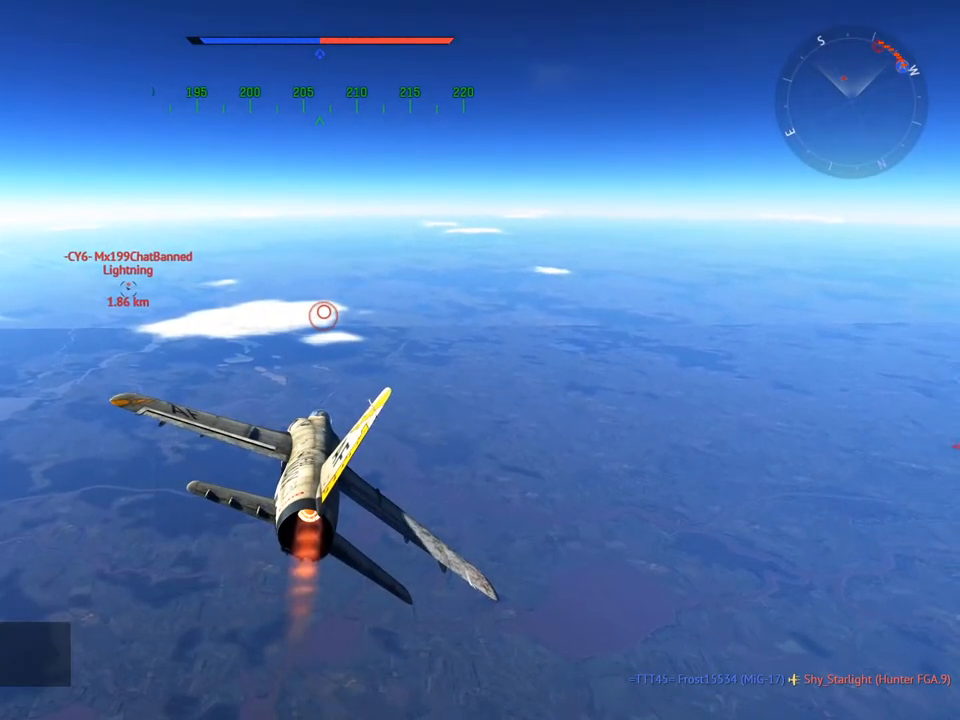
{"keys": ["d"], "mouse": [], "mouse_move": "still", "events": [[16, "d", "down"], [116, "d", "up"], [433, "d", "down"]]}
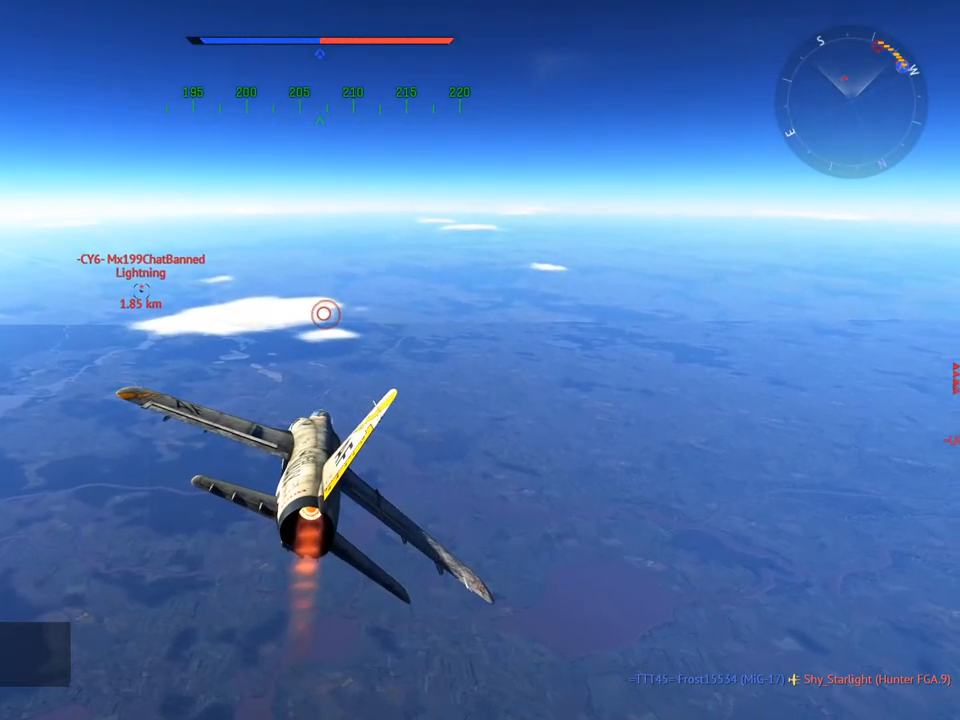
{"keys": [], "mouse": [], "mouse_move": "still", "events": [[33, "d", "up"], [267, "d", "down"], [350, "d", "up"]]}
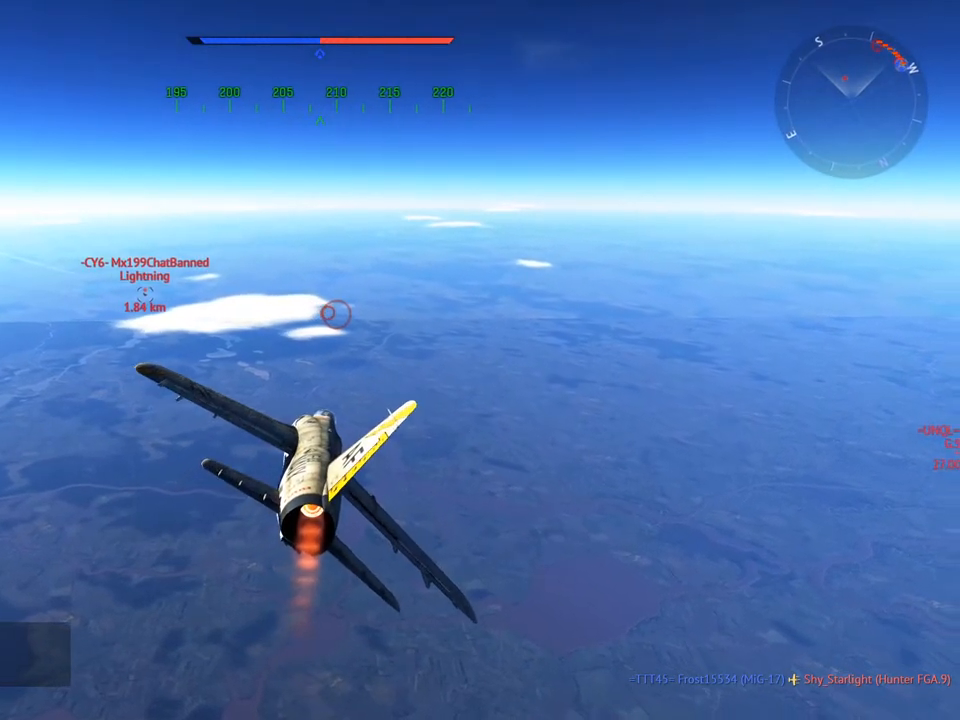
{"keys": [], "mouse": [], "mouse_move": "still", "events": [[100, "d", "down"], [183, "d", "up"]]}